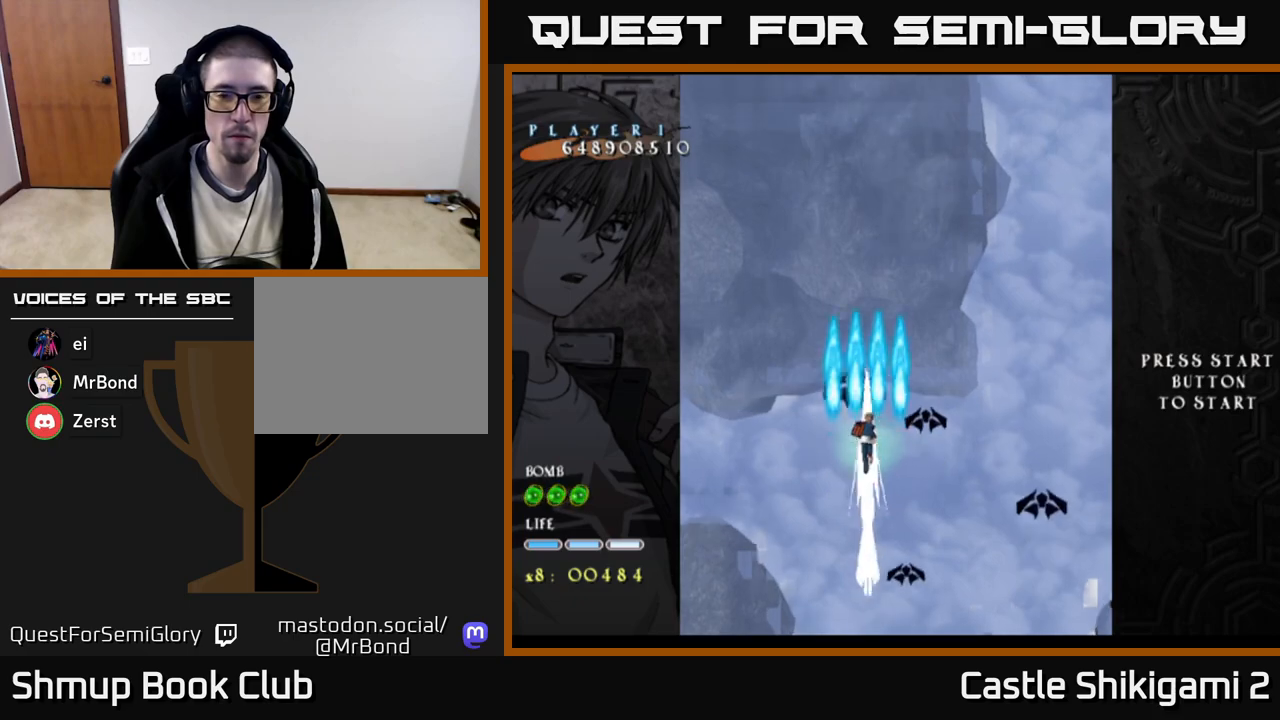
Gameplay with a controller (Xbox layout); each line is a JSON object with the inputs held at the frame after it. "events" lists button and stick changes between this image and that frame as [ms after this image, input, new state], when the widget could be followed in between. Not read: left_stick.
{"buttons": ["B", "DPAD_DOWN"], "right_stick": "center", "events": [[367, "DPAD_DOWN", "down"]]}
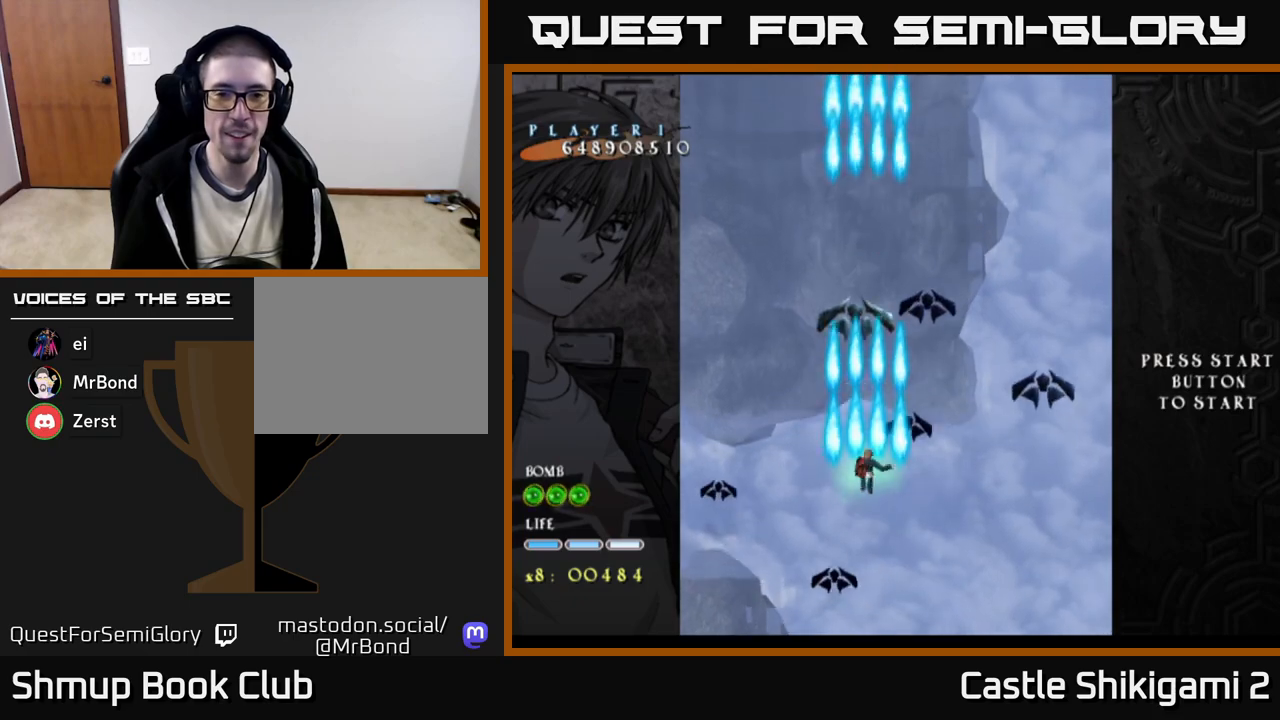
{"buttons": ["B"], "right_stick": "center", "events": [[83, "DPAD_DOWN", "up"], [83, "DPAD_RIGHT", "down"], [183, "DPAD_UP", "down"], [217, "DPAD_RIGHT", "up"], [400, "DPAD_UP", "up"]]}
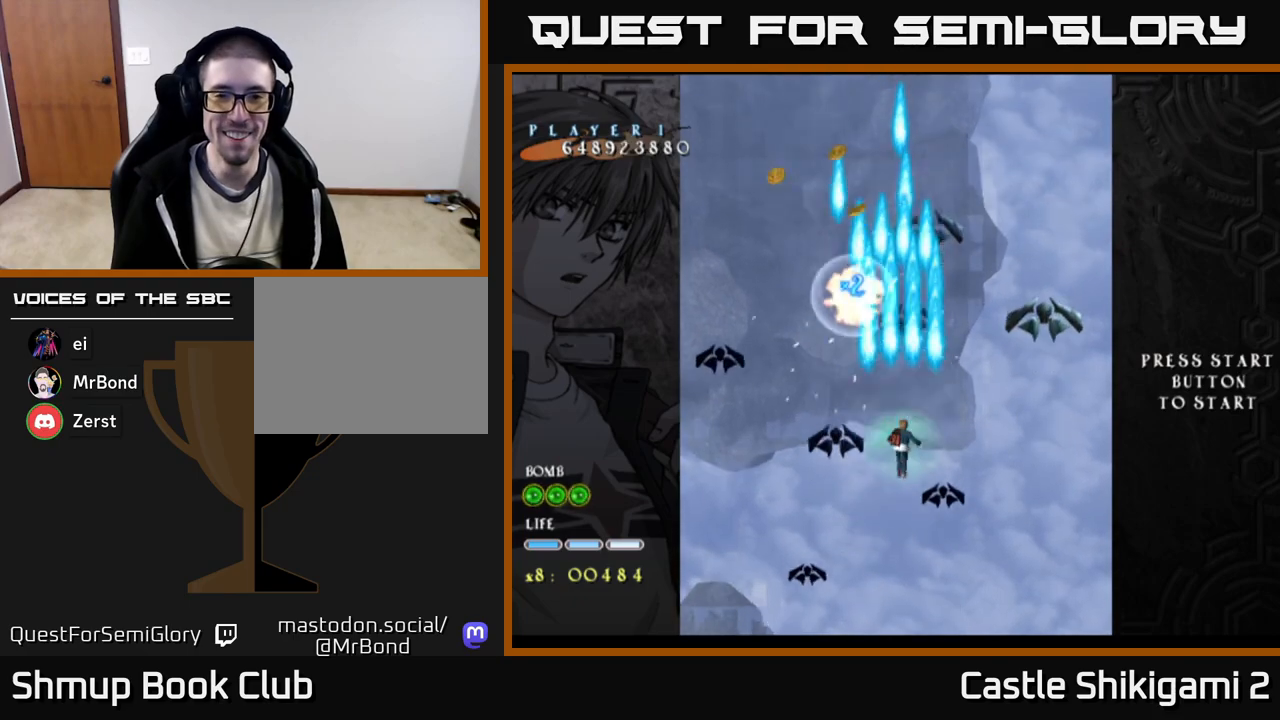
{"buttons": ["B", "DPAD_UP"], "right_stick": "center", "events": [[17, "DPAD_DOWN", "down"], [33, "DPAD_RIGHT", "down"], [200, "DPAD_RIGHT", "up"], [250, "DPAD_LEFT", "down"], [300, "DPAD_DOWN", "up"], [367, "DPAD_UP", "down"], [383, "DPAD_LEFT", "up"]]}
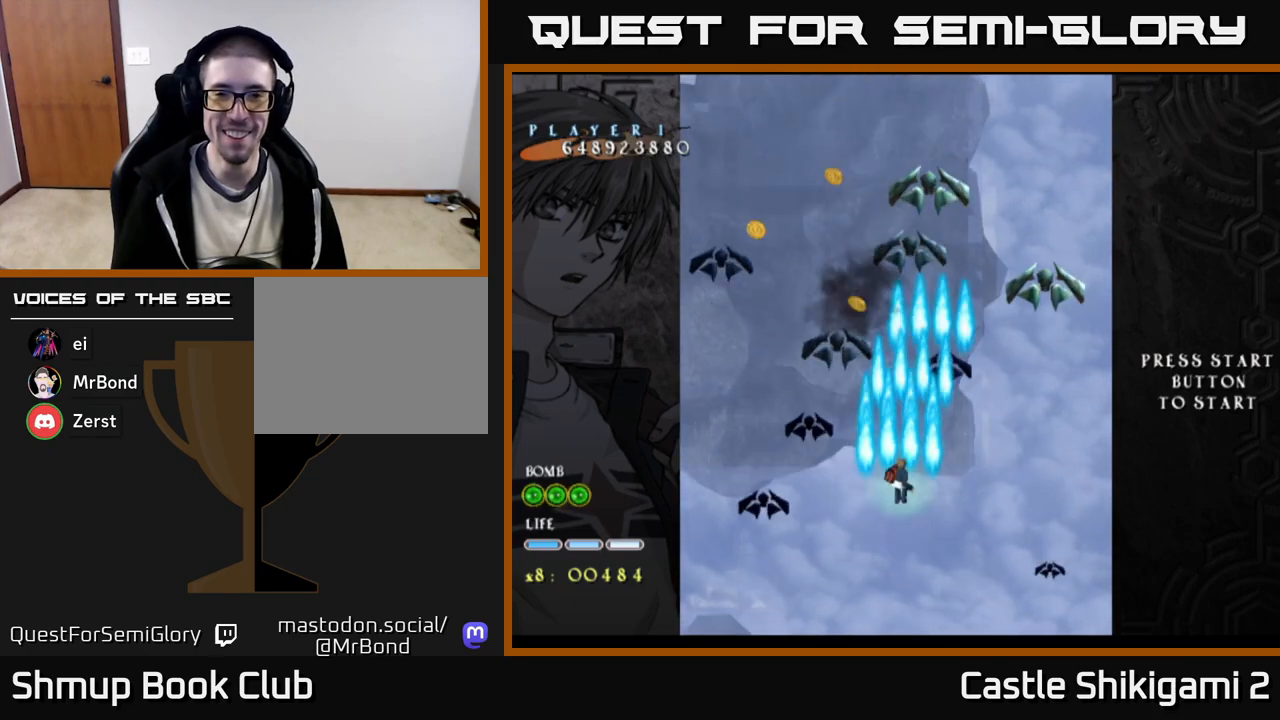
{"buttons": ["B", "DPAD_DOWN"], "right_stick": "center", "events": [[117, "DPAD_RIGHT", "down"], [167, "DPAD_UP", "up"], [383, "DPAD_DOWN", "down"], [467, "DPAD_RIGHT", "up"]]}
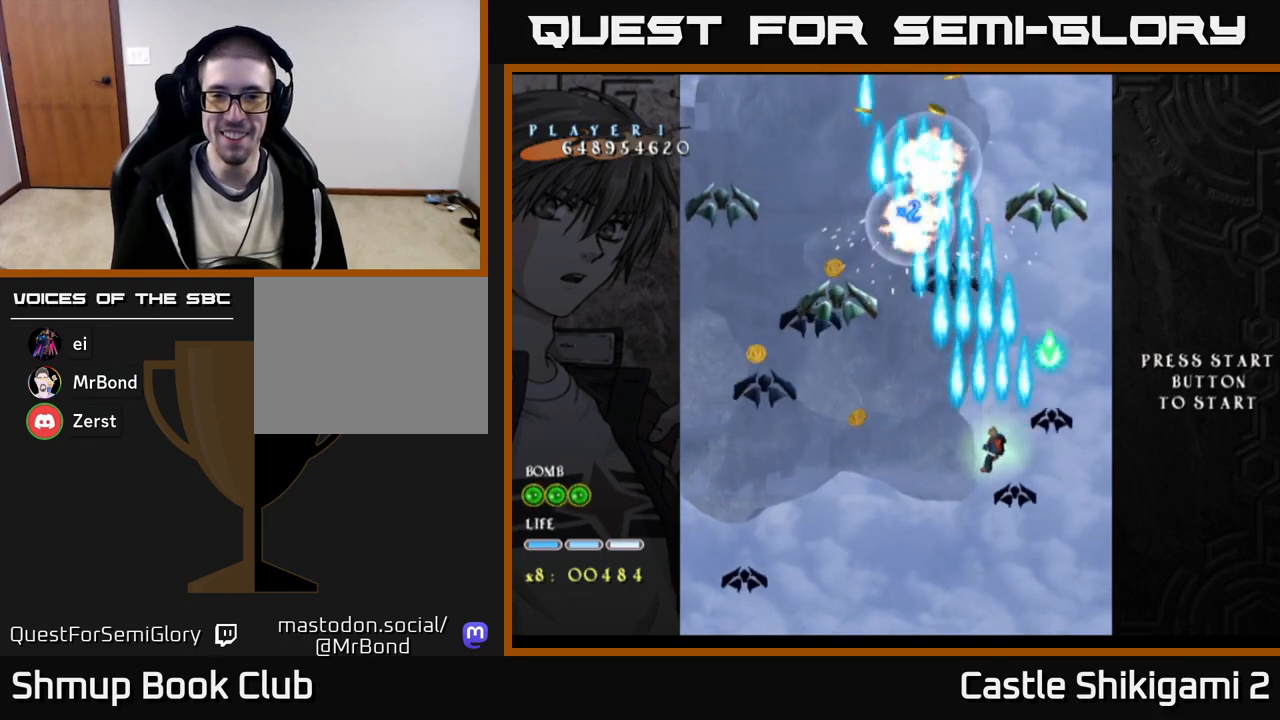
{"buttons": ["B", "DPAD_LEFT"], "right_stick": "center", "events": [[17, "DPAD_RIGHT", "down"], [67, "DPAD_DOWN", "up"], [183, "DPAD_DOWN", "down"], [250, "DPAD_RIGHT", "up"], [383, "DPAD_LEFT", "down"], [467, "DPAD_DOWN", "up"]]}
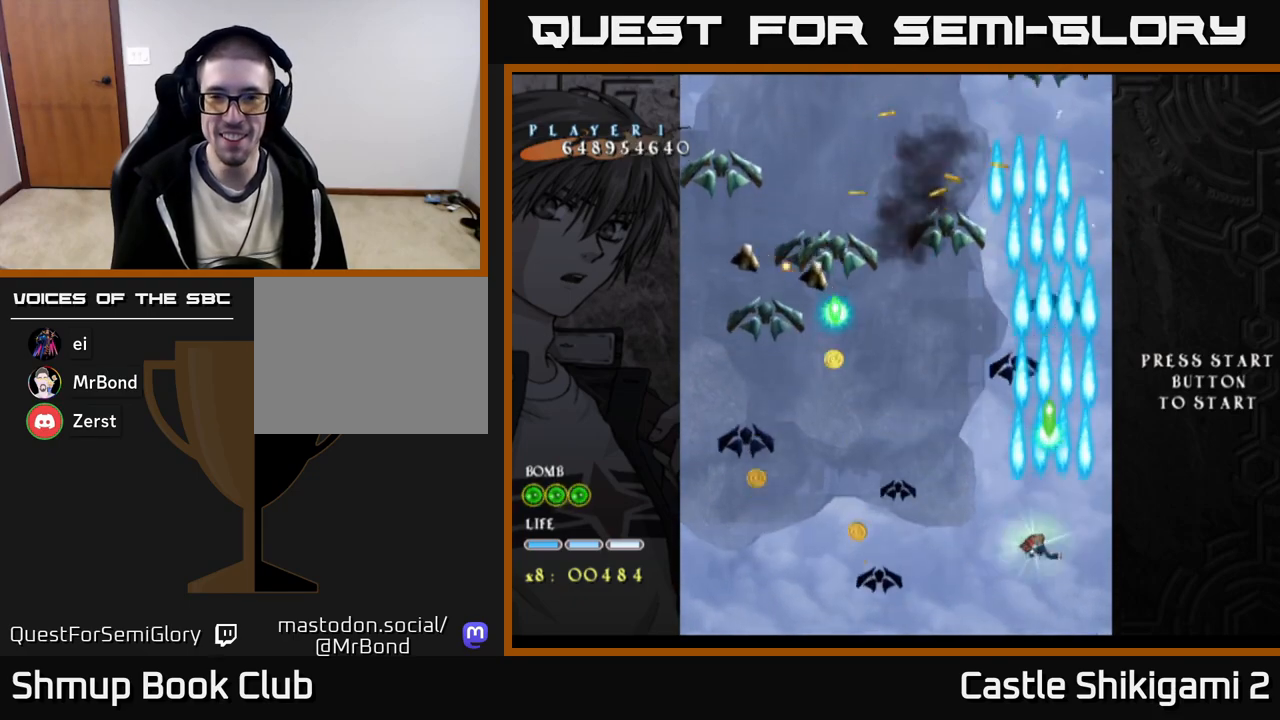
{"buttons": ["X", "DPAD_RIGHT"], "right_stick": "center", "events": [[67, "DPAD_UP", "down"], [133, "X", "down"], [150, "B", "up"], [150, "DPAD_LEFT", "up"], [200, "DPAD_UP", "up"], [467, "DPAD_RIGHT", "down"]]}
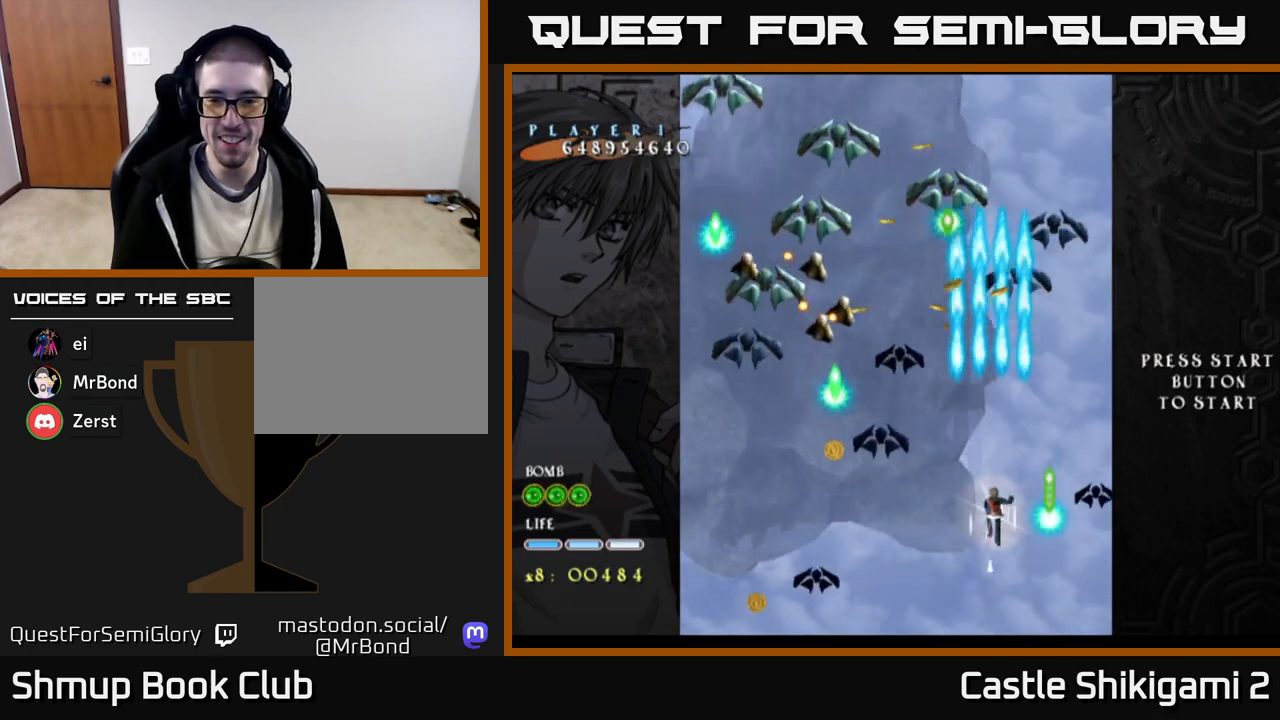
{"buttons": ["X", "DPAD_DOWN"], "right_stick": "center", "events": [[17, "DPAD_DOWN", "down"], [100, "DPAD_RIGHT", "up"], [183, "DPAD_DOWN", "up"], [267, "DPAD_RIGHT", "down"], [317, "DPAD_DOWN", "down"], [367, "DPAD_RIGHT", "up"]]}
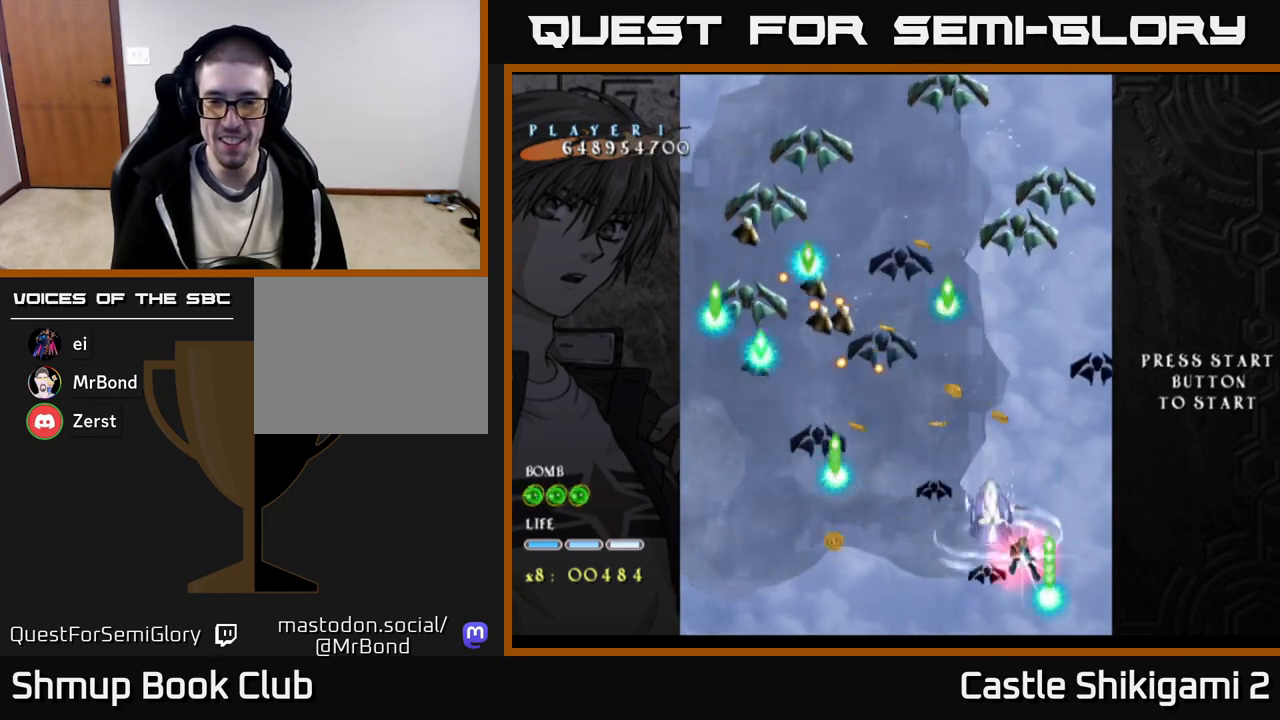
{"buttons": ["X", "DPAD_LEFT"], "right_stick": "center", "events": [[267, "DPAD_DOWN", "up"], [500, "DPAD_LEFT", "down"]]}
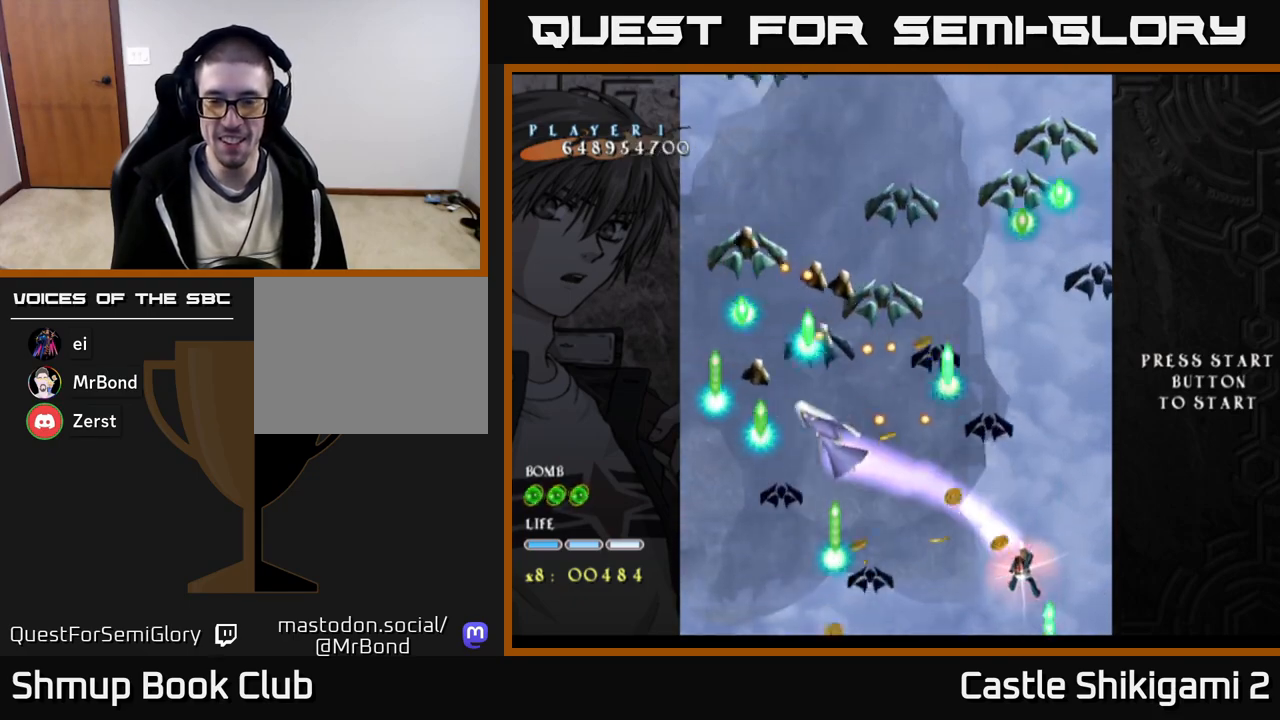
{"buttons": ["B", "DPAD_DOWN", "DPAD_LEFT"], "right_stick": "center"}
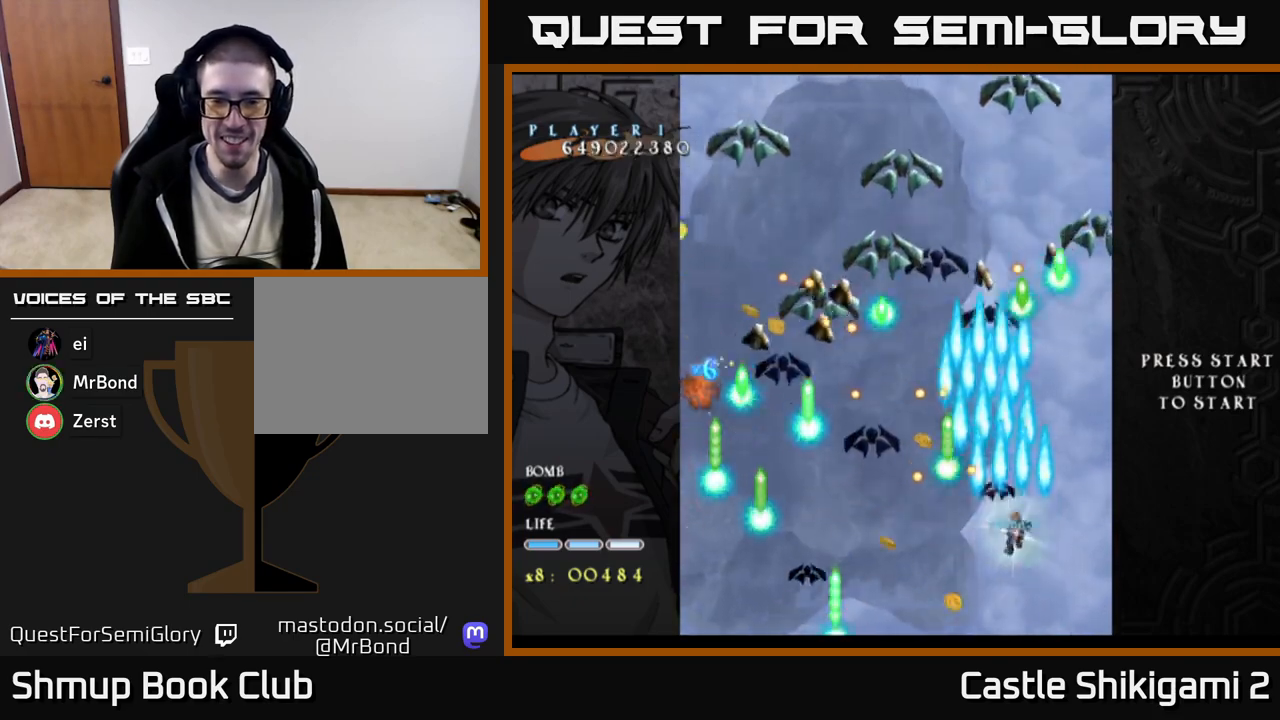
{"buttons": ["B", "DPAD_UP"], "right_stick": "center", "events": [[83, "DPAD_DOWN", "up"], [217, "DPAD_DOWN", "down"], [250, "DPAD_LEFT", "up"], [350, "DPAD_LEFT", "down"], [367, "DPAD_DOWN", "up"], [433, "DPAD_UP", "down"], [467, "DPAD_LEFT", "up"]]}
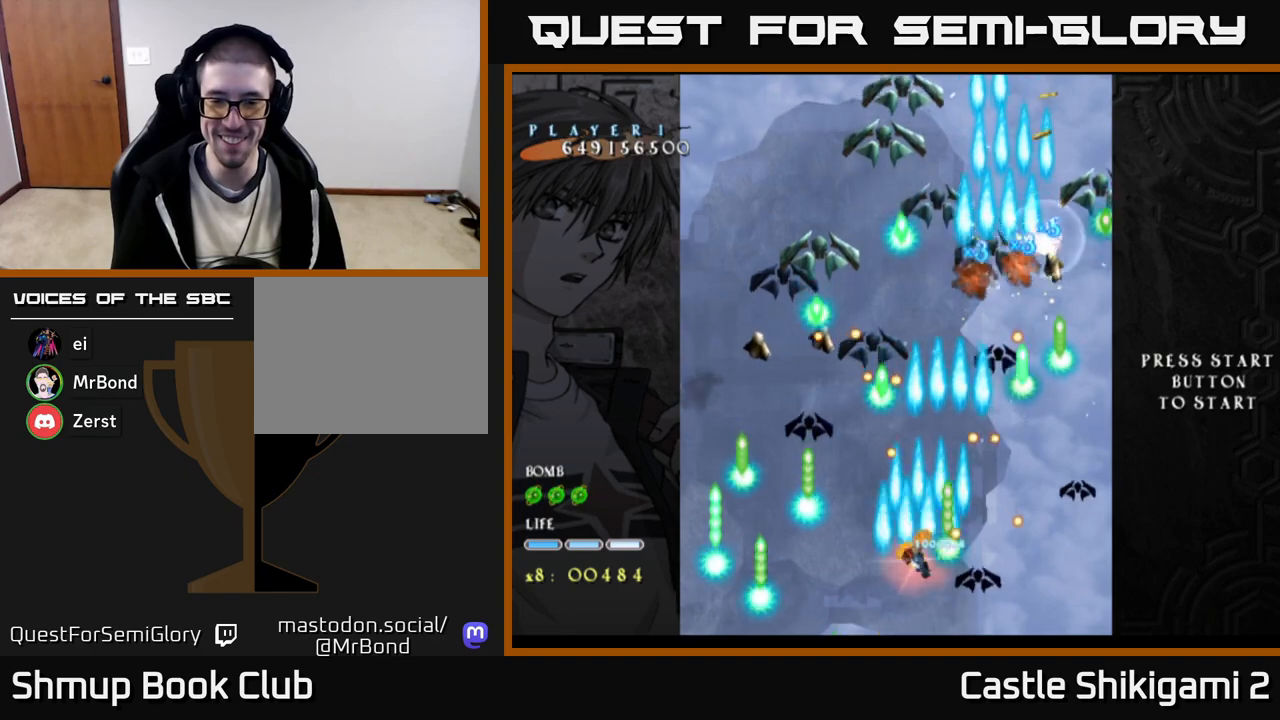
{"buttons": ["X"], "right_stick": "center", "events": [[17, "DPAD_RIGHT", "down"], [33, "X", "down"], [50, "DPAD_RIGHT", "up"], [50, "DPAD_UP", "up"], [67, "B", "up"]]}
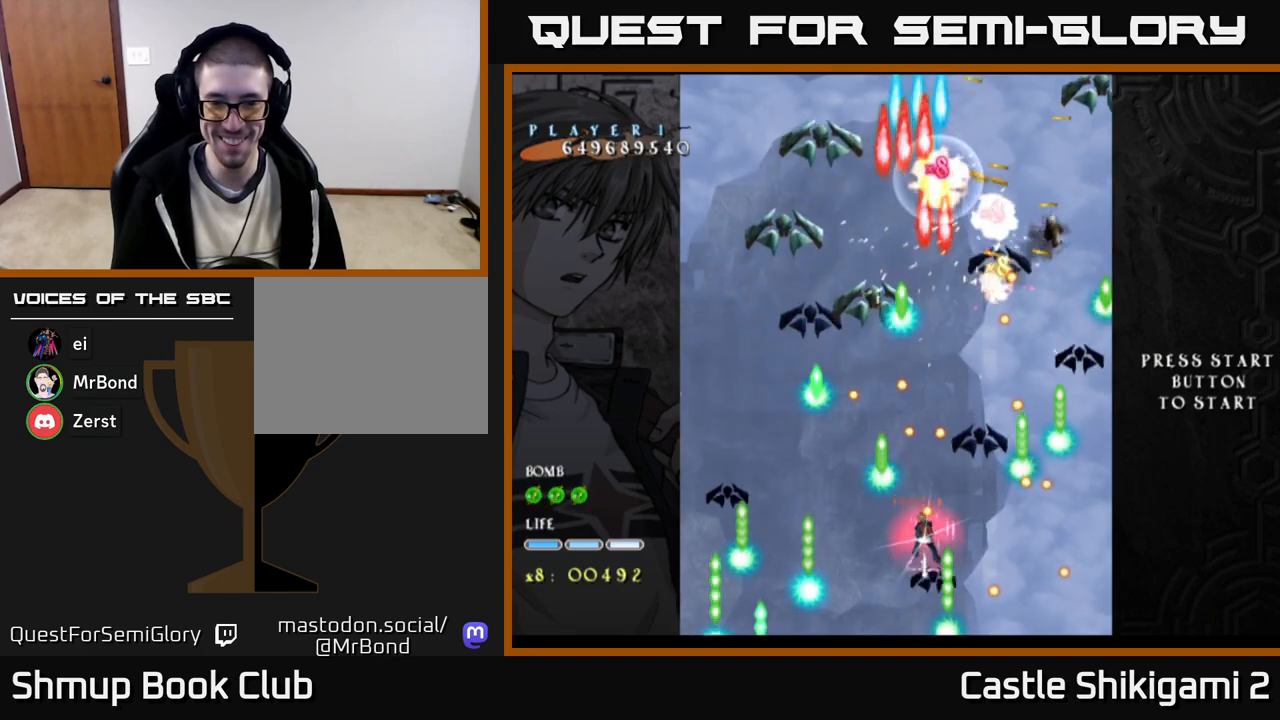
{"buttons": ["X"], "right_stick": "center", "events": [[17, "DPAD_LEFT", "down"], [133, "DPAD_LEFT", "up"], [183, "DPAD_DOWN", "down"], [233, "DPAD_DOWN", "up"]]}
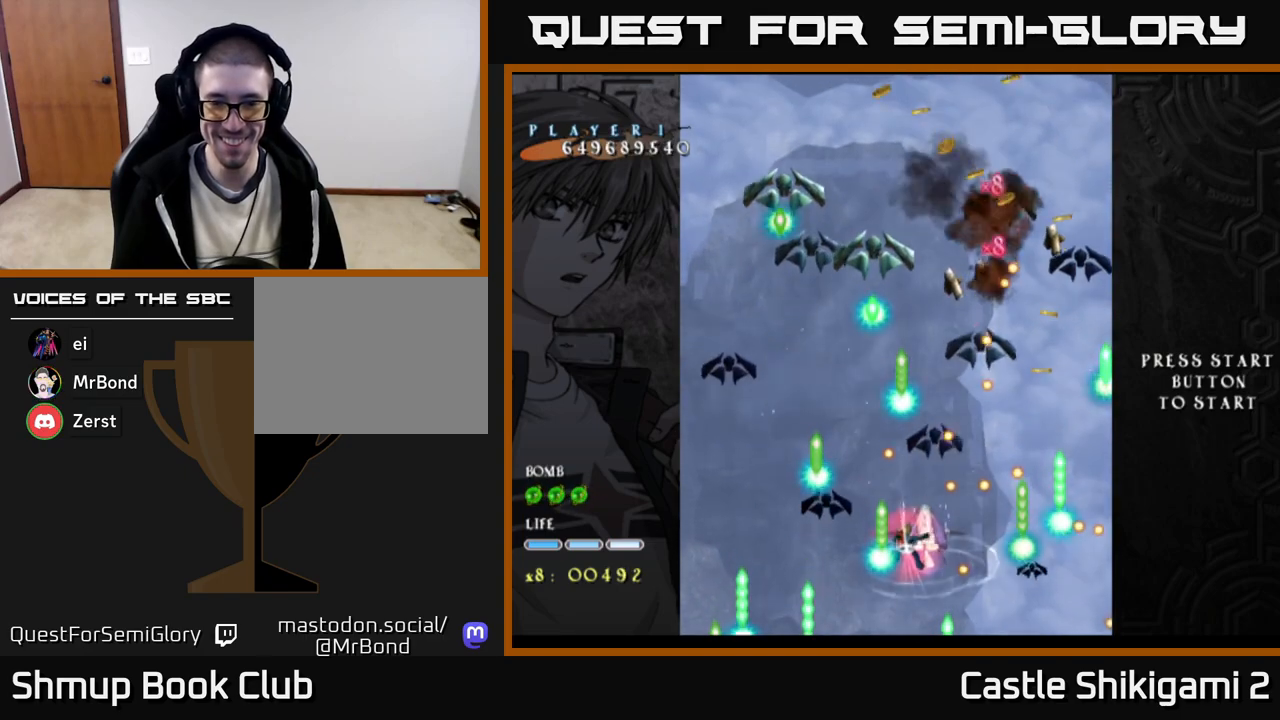
{"buttons": ["X", "DPAD_LEFT"], "right_stick": "center", "events": [[417, "DPAD_LEFT", "down"]]}
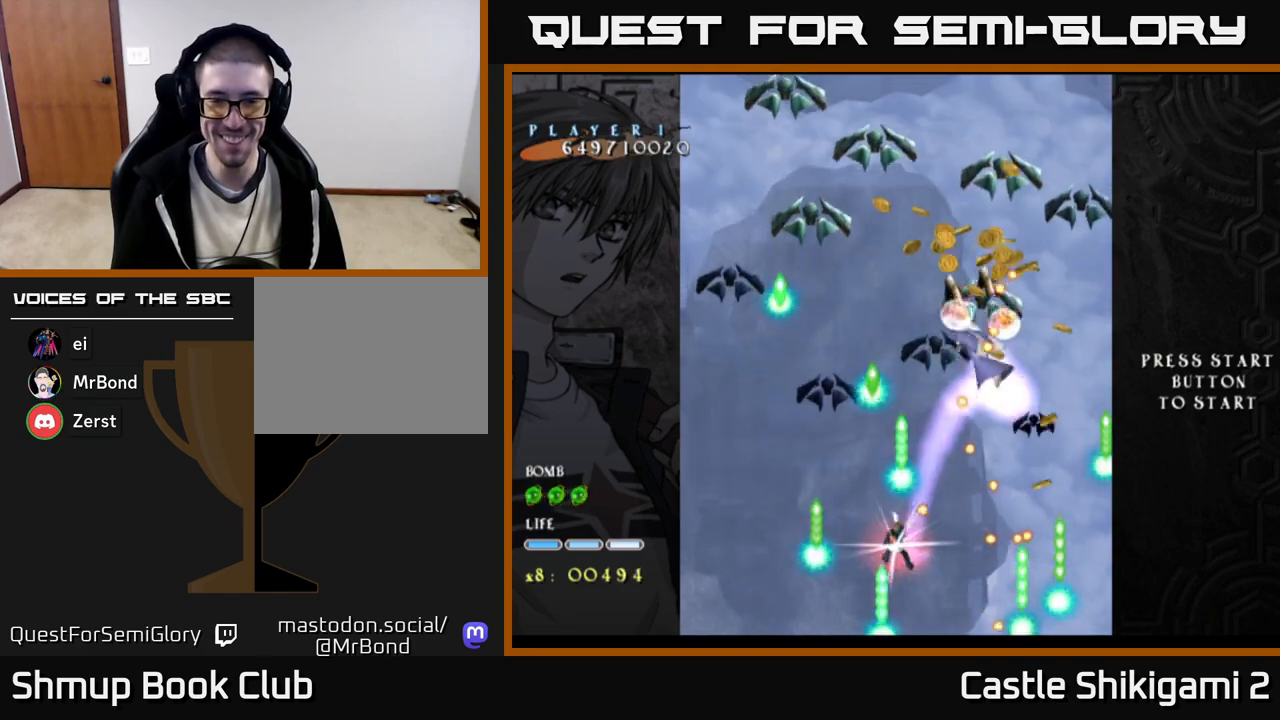
{"buttons": ["X"], "right_stick": "center", "events": [[67, "DPAD_LEFT", "up"]]}
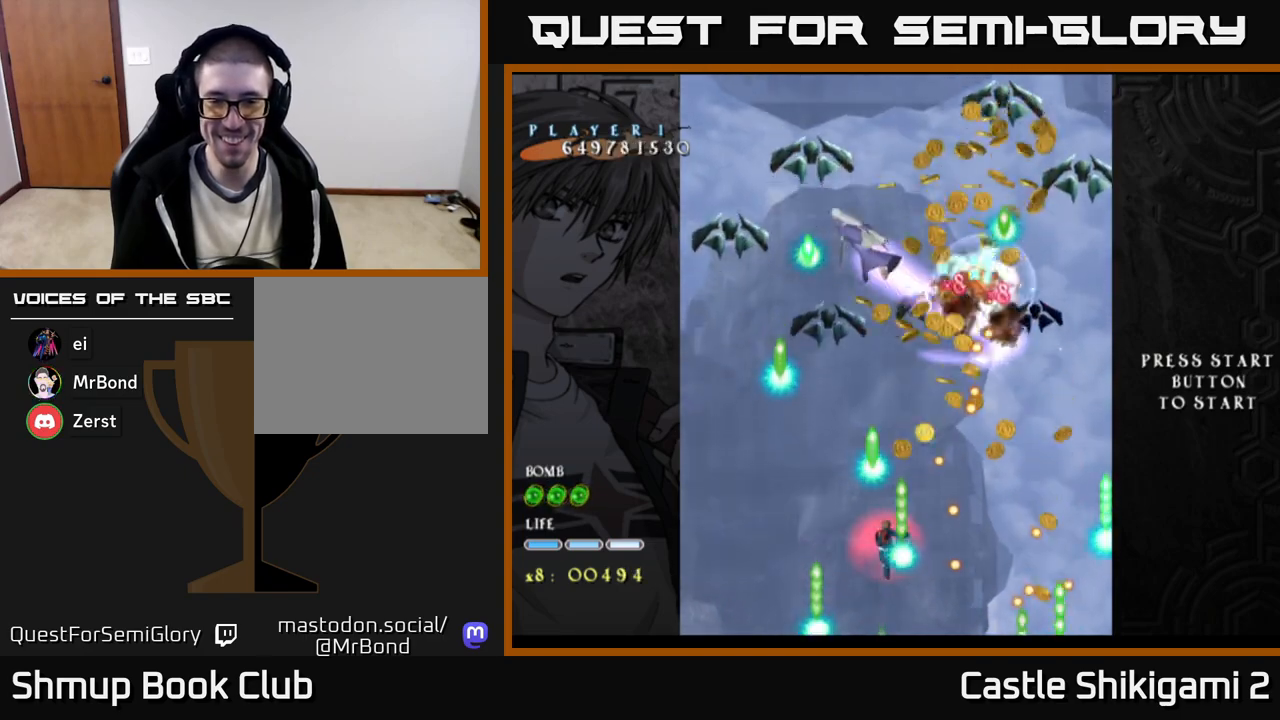
{"buttons": ["X"], "right_stick": "center", "events": [[67, "DPAD_UP", "down"], [283, "DPAD_UP", "up"]]}
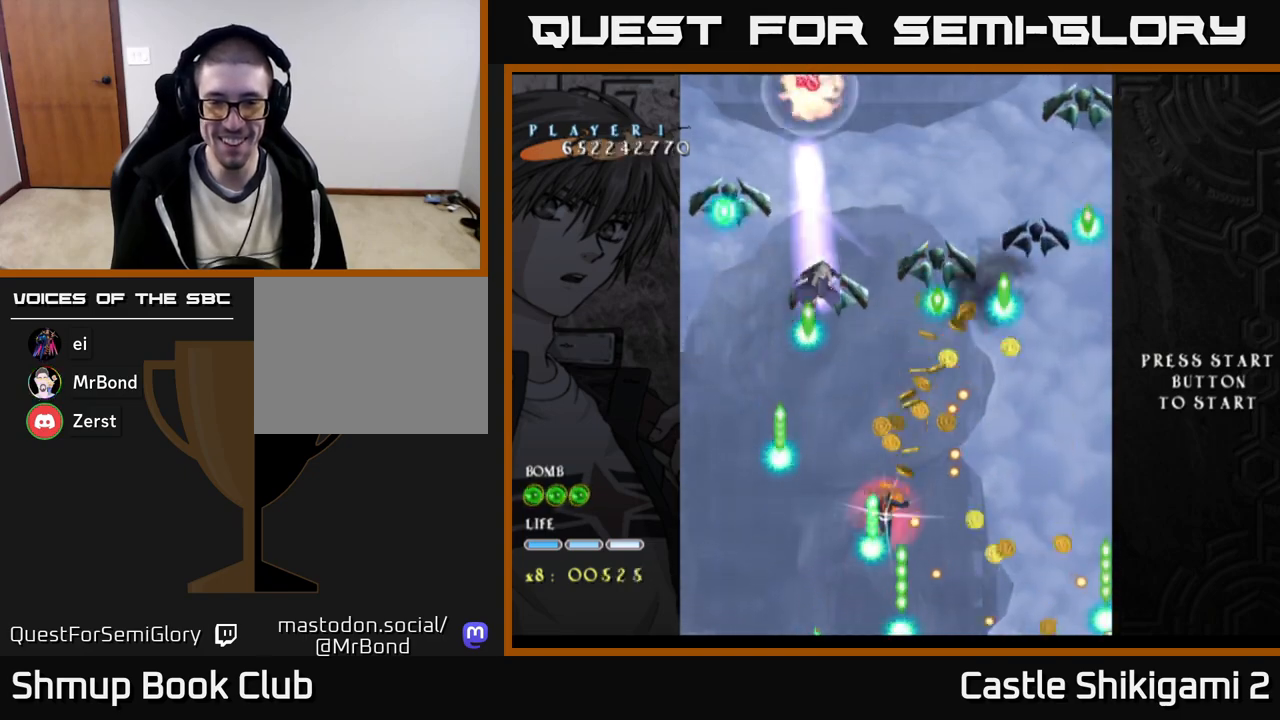
{"buttons": ["X"], "right_stick": "center", "events": [[100, "DPAD_DOWN", "down"], [217, "DPAD_DOWN", "up"], [350, "DPAD_DOWN", "down"], [417, "DPAD_DOWN", "up"]]}
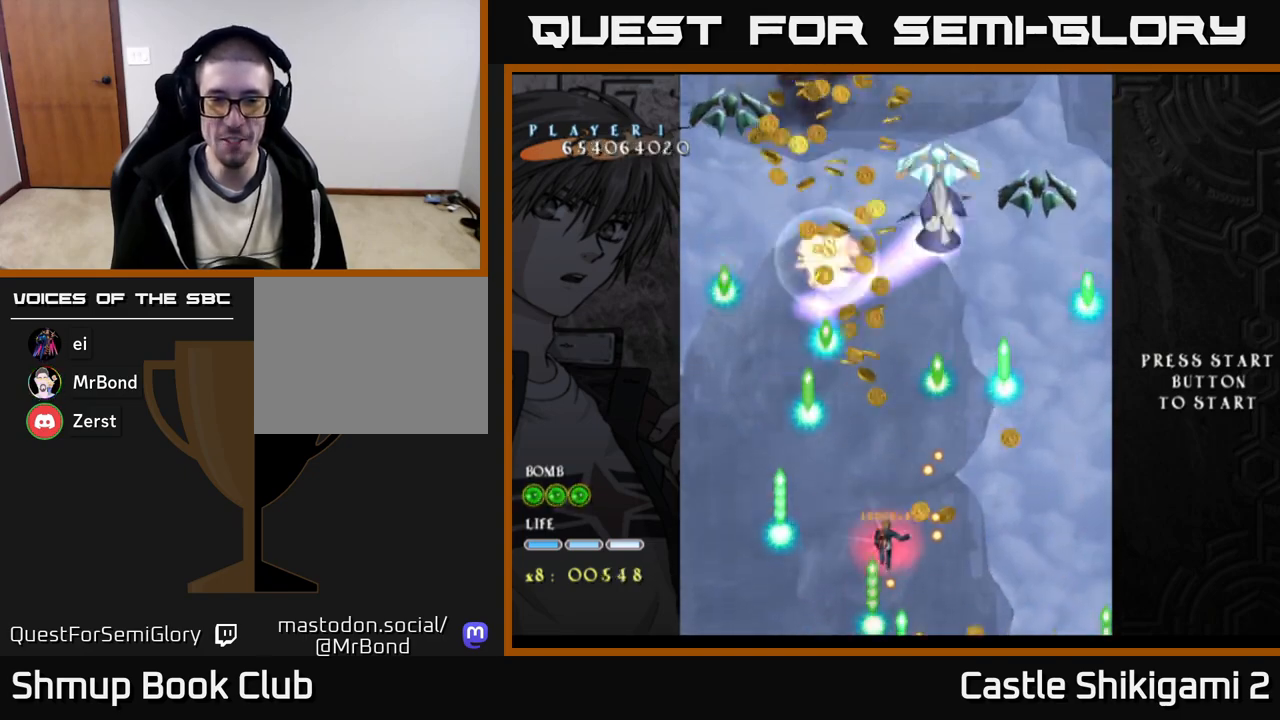
{"buttons": ["X", "DPAD_UP", "DPAD_LEFT"], "right_stick": "center", "events": [[200, "DPAD_UP", "down"], [383, "DPAD_LEFT", "down"]]}
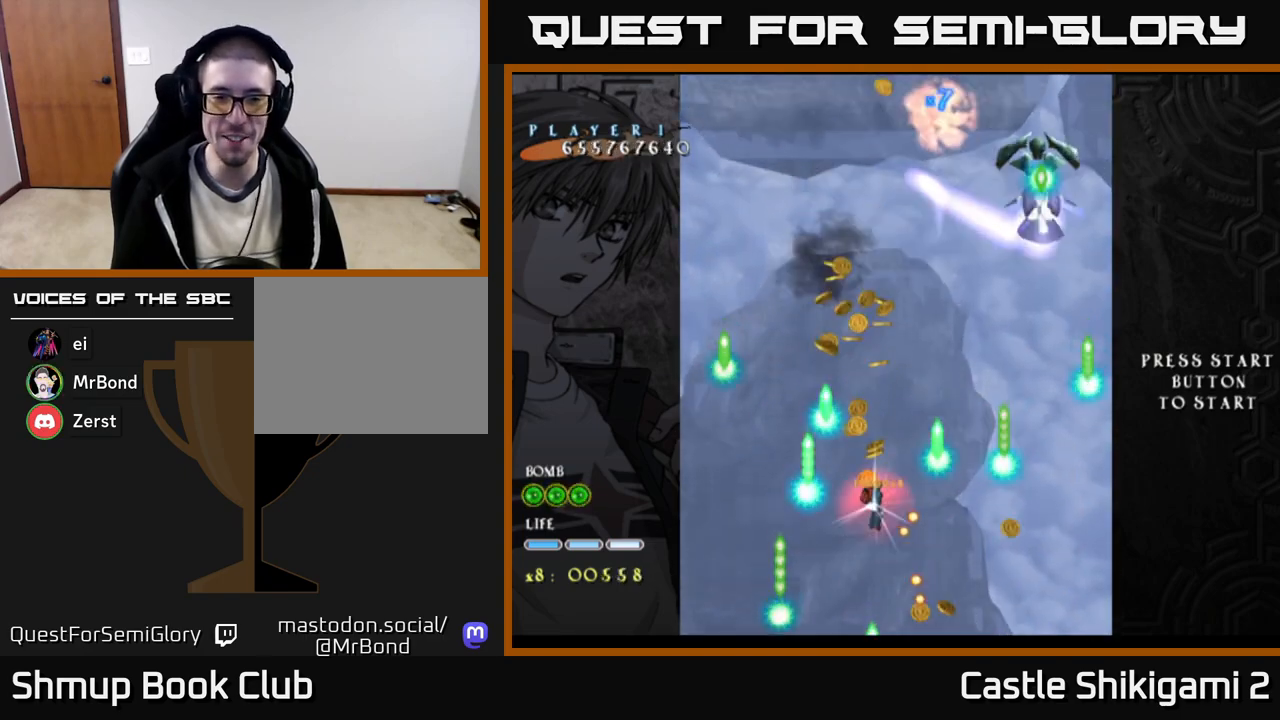
{"buttons": ["X"], "right_stick": "center", "events": [[33, "DPAD_UP", "up"], [83, "DPAD_LEFT", "up"], [250, "DPAD_LEFT", "down"], [333, "DPAD_LEFT", "up"]]}
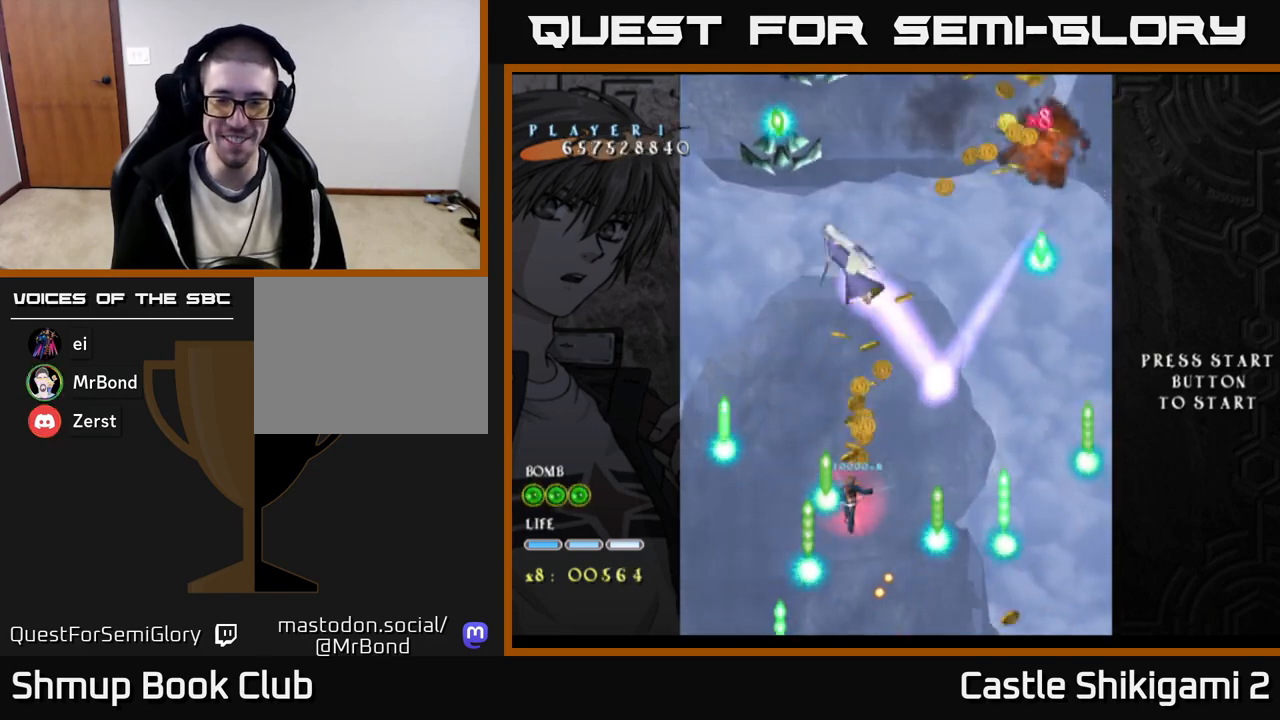
{"buttons": ["X", "DPAD_DOWN"], "right_stick": "center", "events": [[117, "DPAD_LEFT", "down"], [167, "DPAD_DOWN", "down"], [183, "DPAD_LEFT", "up"]]}
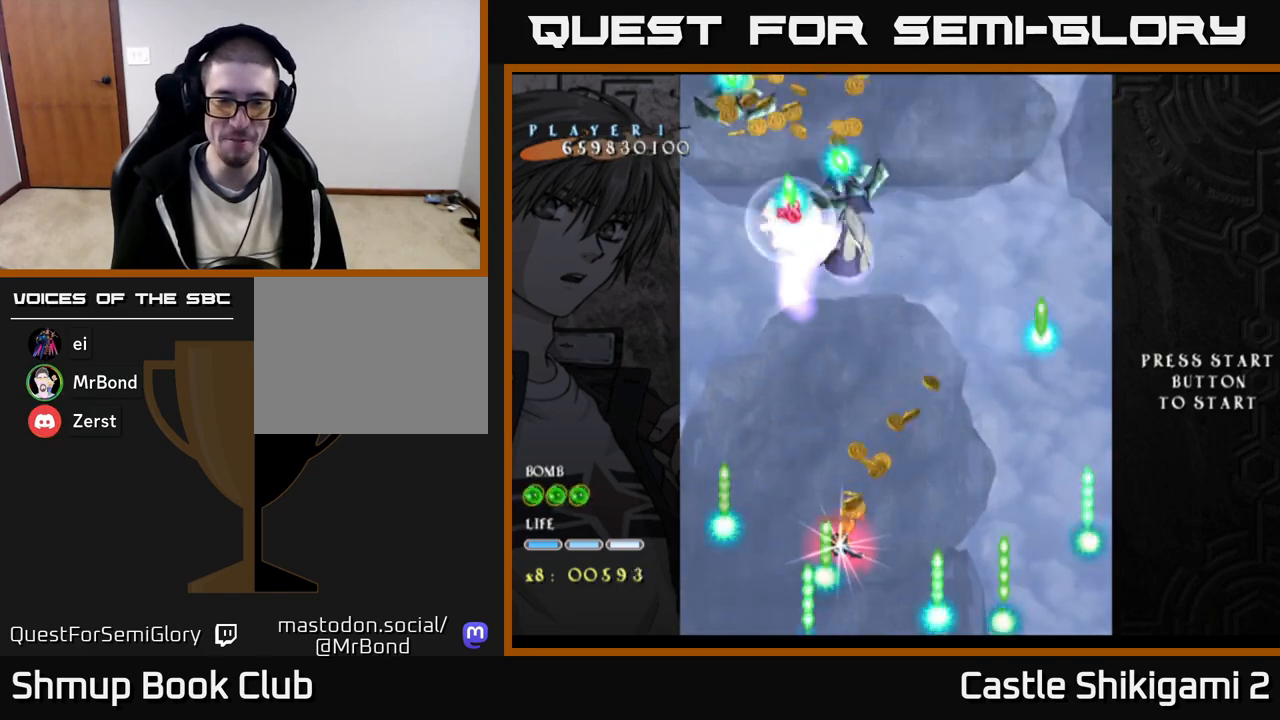
{"buttons": ["X", "DPAD_UP", "DPAD_RIGHT"], "right_stick": "center", "events": [[300, "DPAD_DOWN", "up"], [483, "DPAD_RIGHT", "down"], [483, "DPAD_UP", "down"]]}
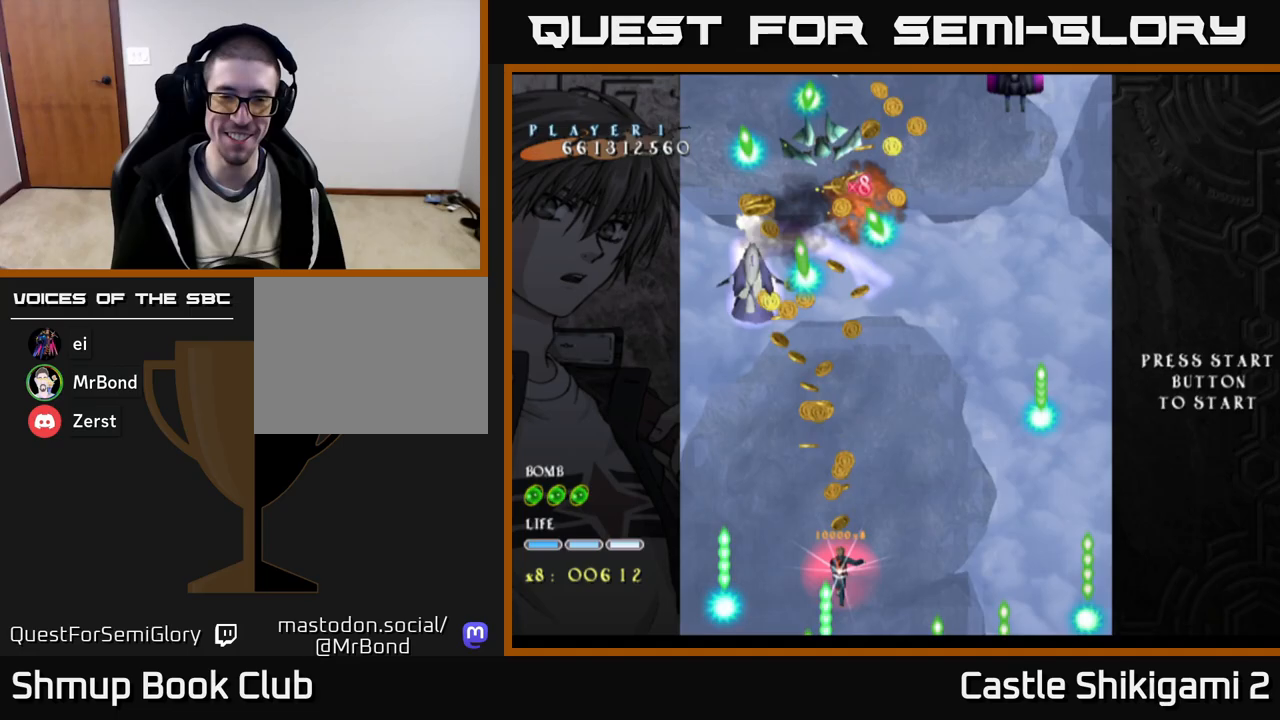
{"buttons": ["X", "DPAD_UP", "DPAD_RIGHT"], "right_stick": "center", "events": [[67, "DPAD_RIGHT", "up"], [233, "DPAD_LEFT", "down"], [333, "DPAD_LEFT", "up"], [417, "DPAD_RIGHT", "down"]]}
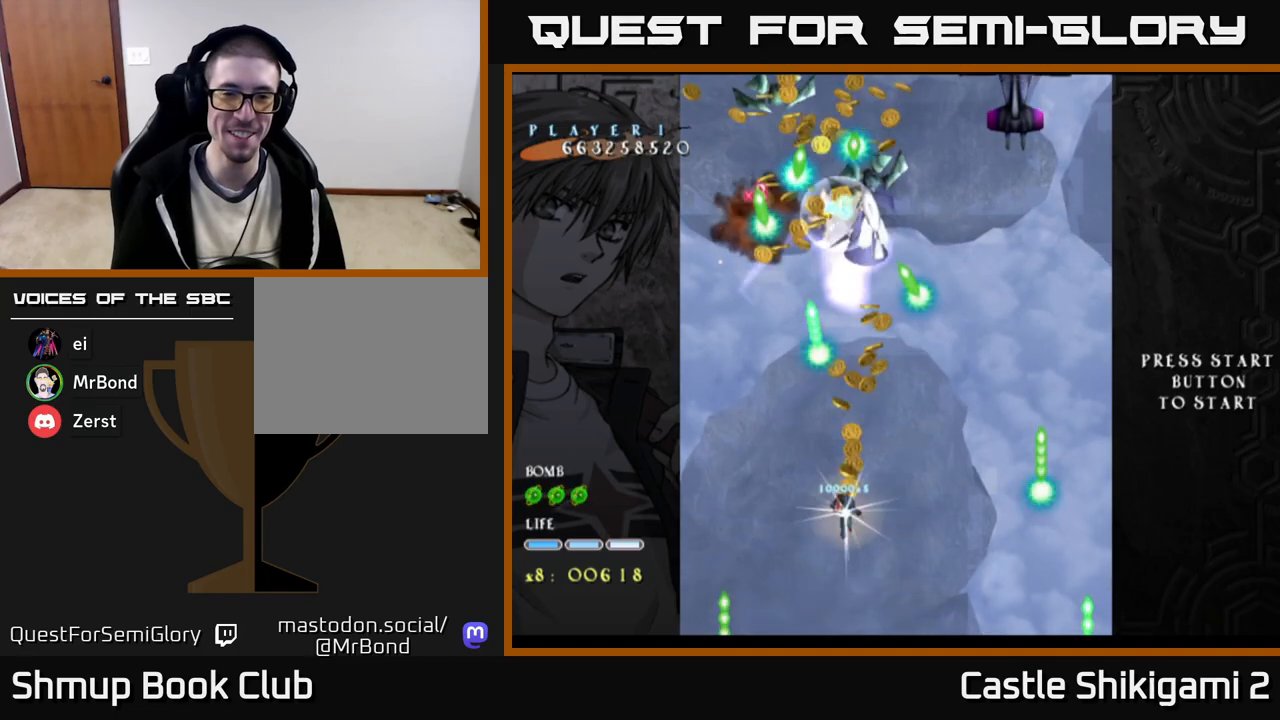
{"buttons": ["X", "DPAD_UP"], "right_stick": "center", "events": [[67, "DPAD_RIGHT", "up"], [200, "DPAD_UP", "up"], [317, "DPAD_RIGHT", "down"], [350, "DPAD_UP", "down"], [367, "DPAD_RIGHT", "up"]]}
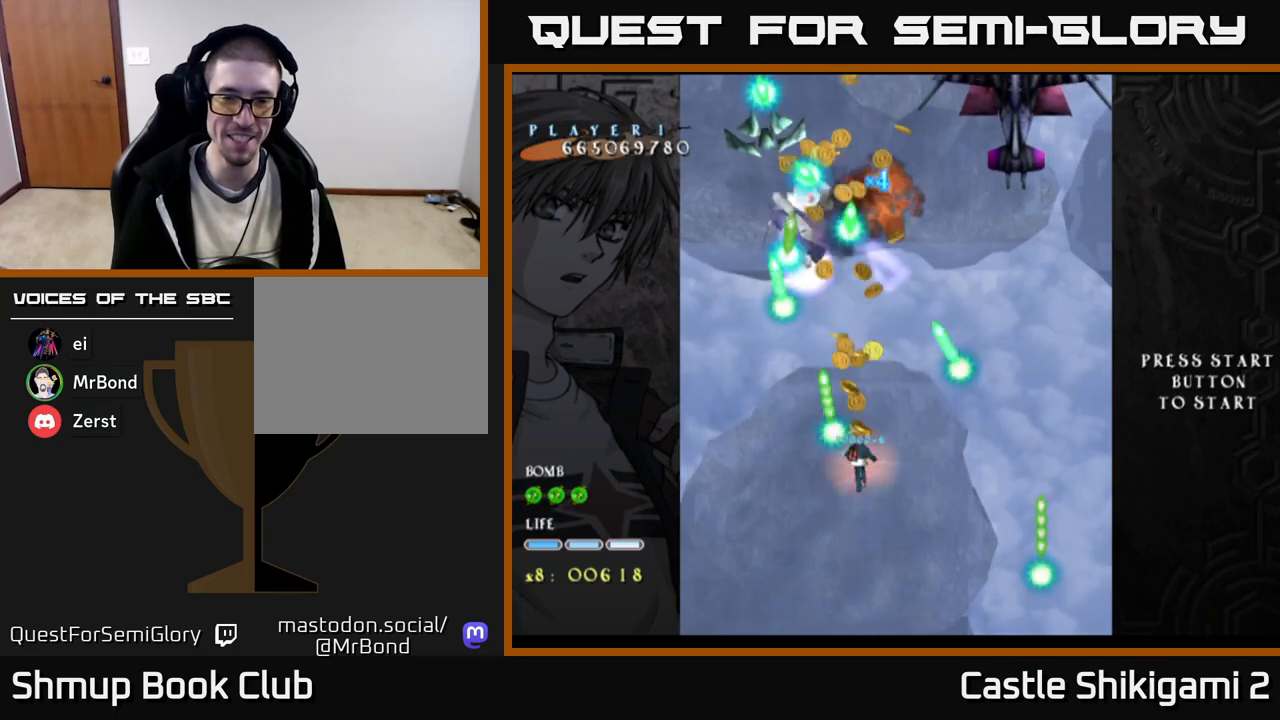
{"buttons": ["X", "DPAD_DOWN"], "right_stick": "center", "events": [[17, "DPAD_UP", "up"], [400, "DPAD_DOWN", "down"]]}
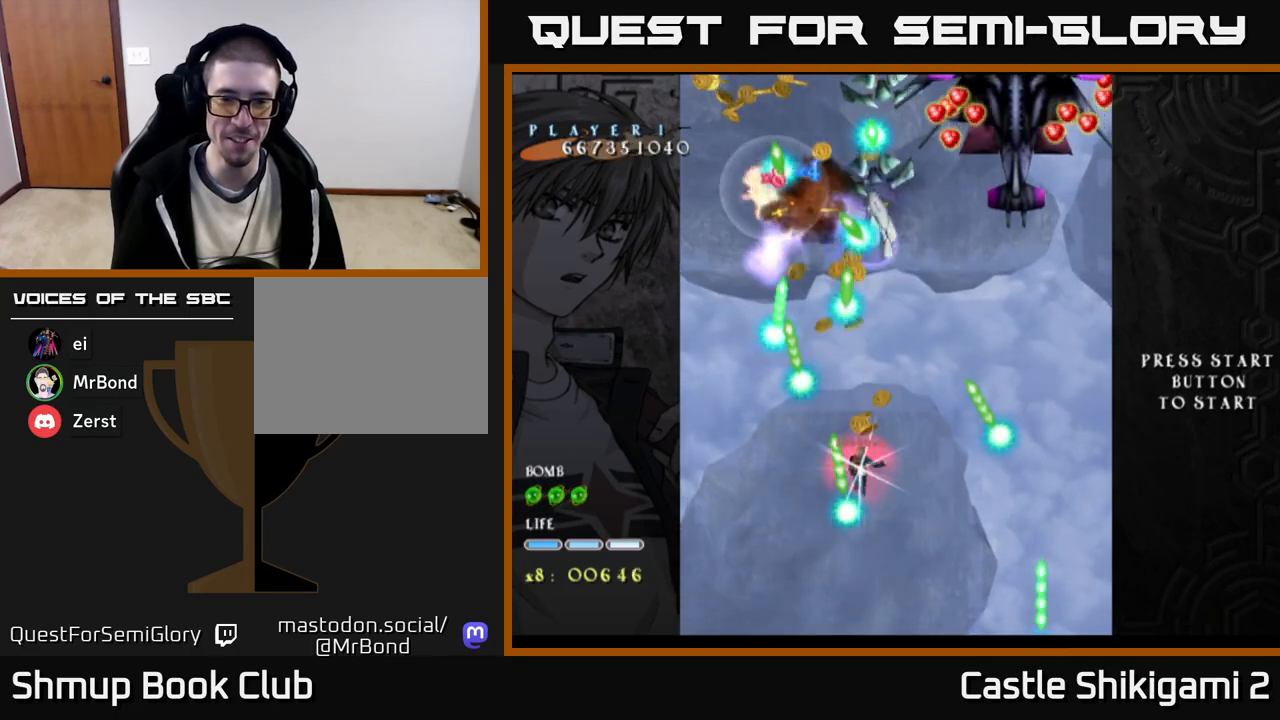
{"buttons": ["X"], "right_stick": "center", "events": [[33, "DPAD_DOWN", "up"], [133, "DPAD_DOWN", "down"], [217, "DPAD_RIGHT", "down"], [250, "DPAD_DOWN", "up"], [300, "DPAD_DOWN", "down"], [350, "DPAD_RIGHT", "up"], [483, "DPAD_DOWN", "up"]]}
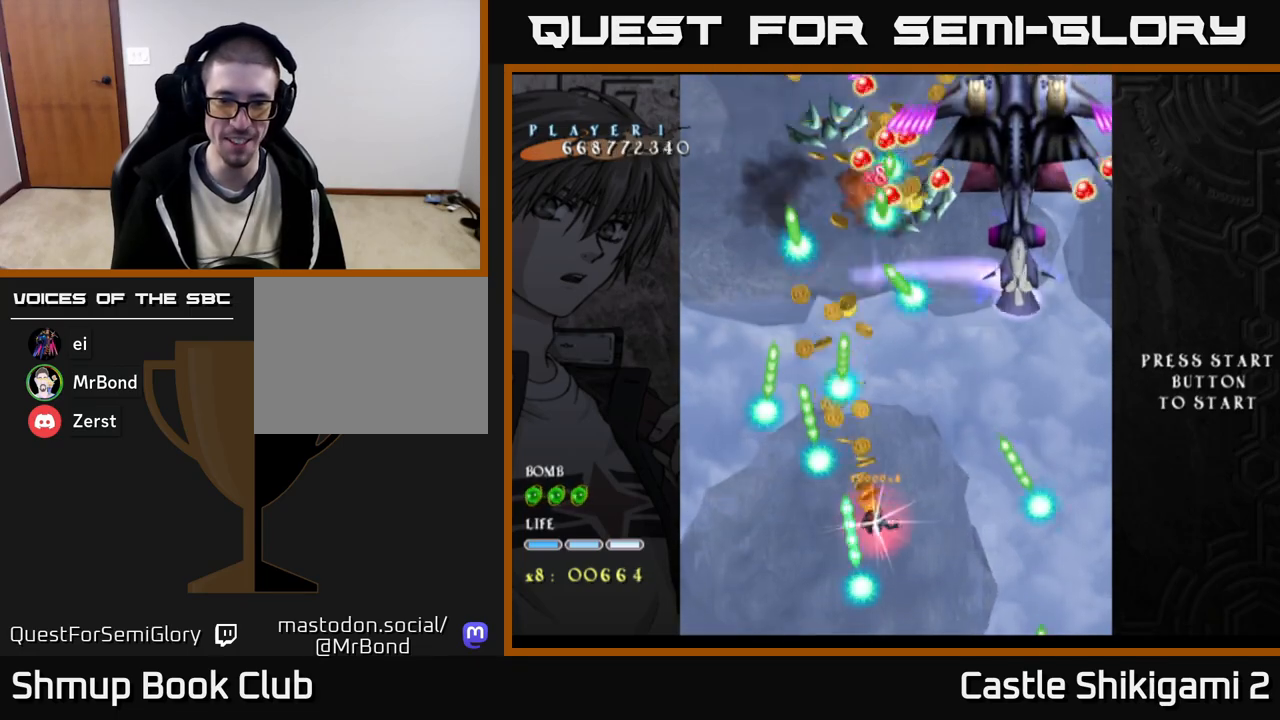
{"buttons": ["X"], "right_stick": "center", "events": [[83, "DPAD_DOWN", "down"], [250, "DPAD_RIGHT", "down"], [283, "DPAD_DOWN", "up"], [283, "DPAD_RIGHT", "up"]]}
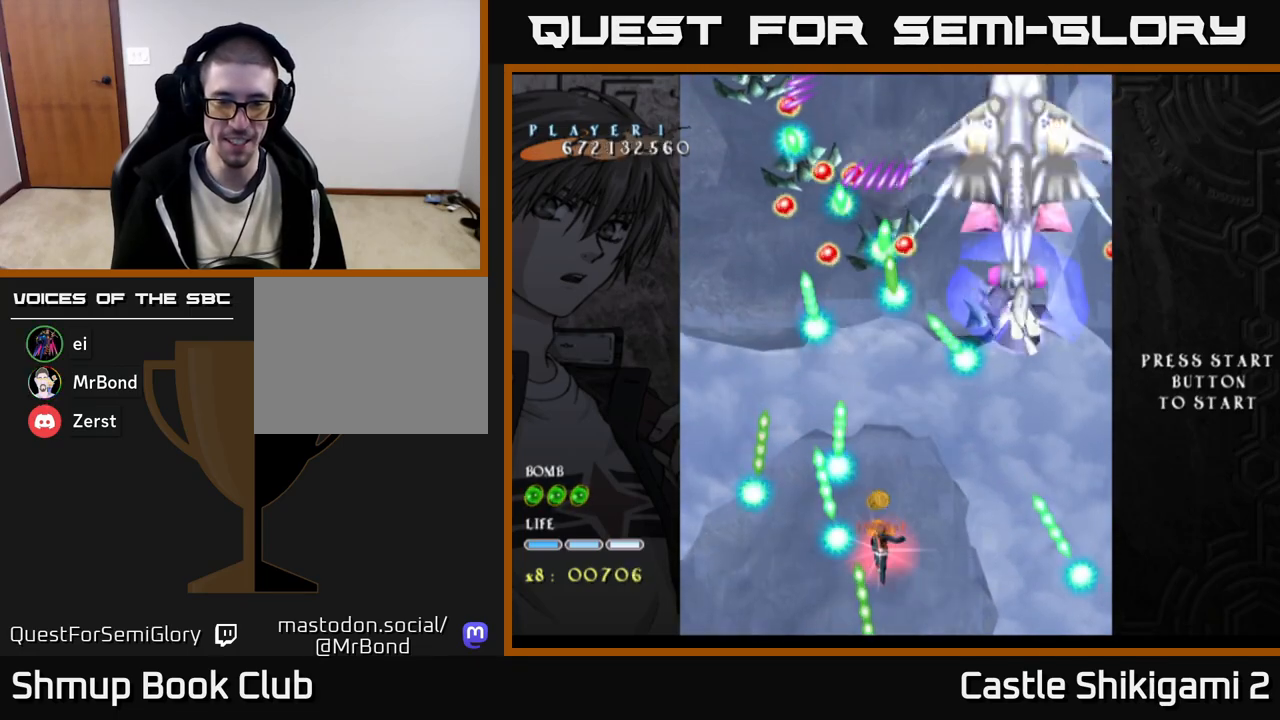
{"buttons": ["X"], "right_stick": "center", "events": [[17, "DPAD_UP", "down"], [167, "DPAD_LEFT", "down"], [250, "DPAD_UP", "up"], [350, "DPAD_LEFT", "up"]]}
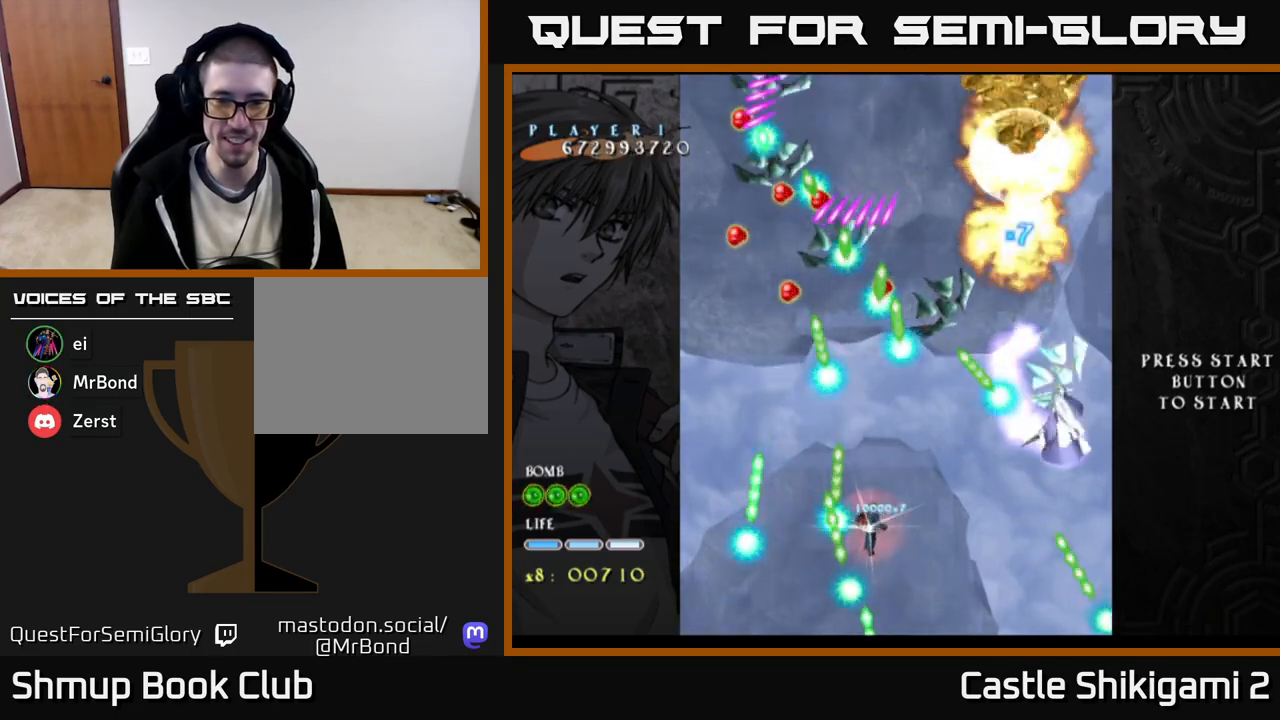
{"buttons": ["X", "DPAD_RIGHT"], "right_stick": "center", "events": [[333, "DPAD_UP", "down"], [417, "DPAD_UP", "up"], [467, "DPAD_RIGHT", "down"]]}
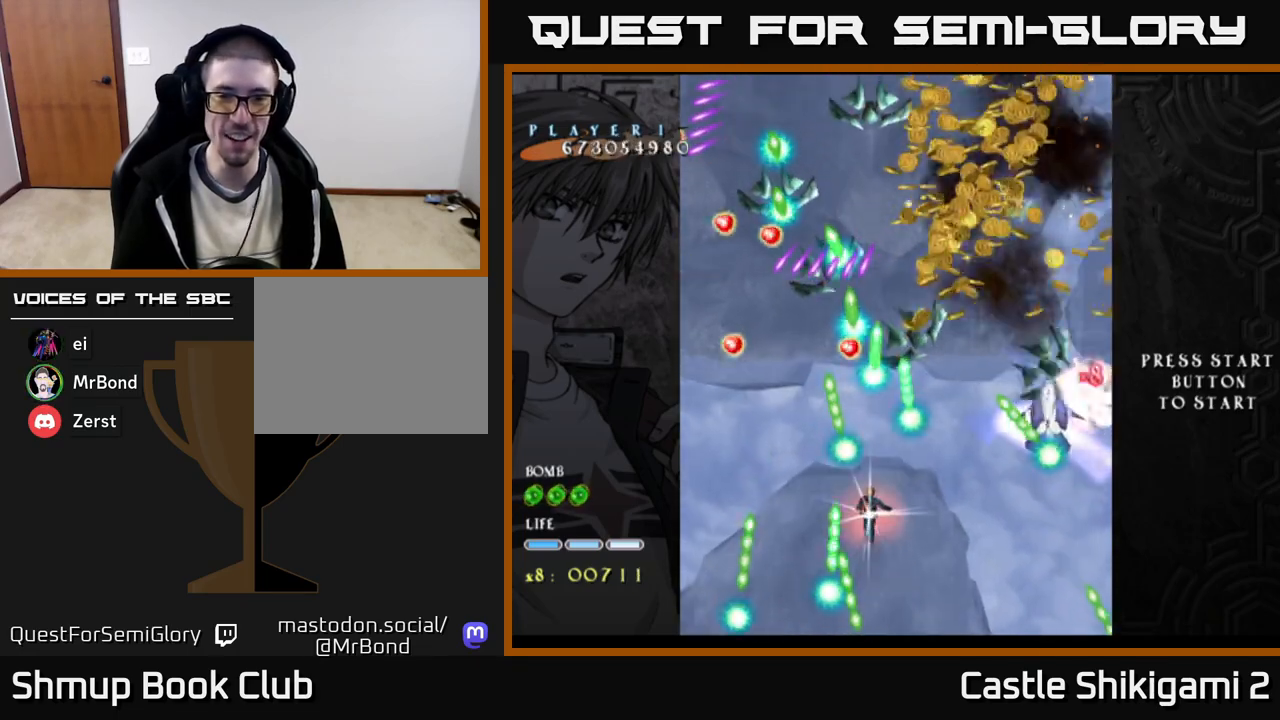
{"buttons": ["X"], "right_stick": "center", "events": [[50, "DPAD_RIGHT", "up"], [383, "DPAD_RIGHT", "down"], [483, "DPAD_RIGHT", "up"]]}